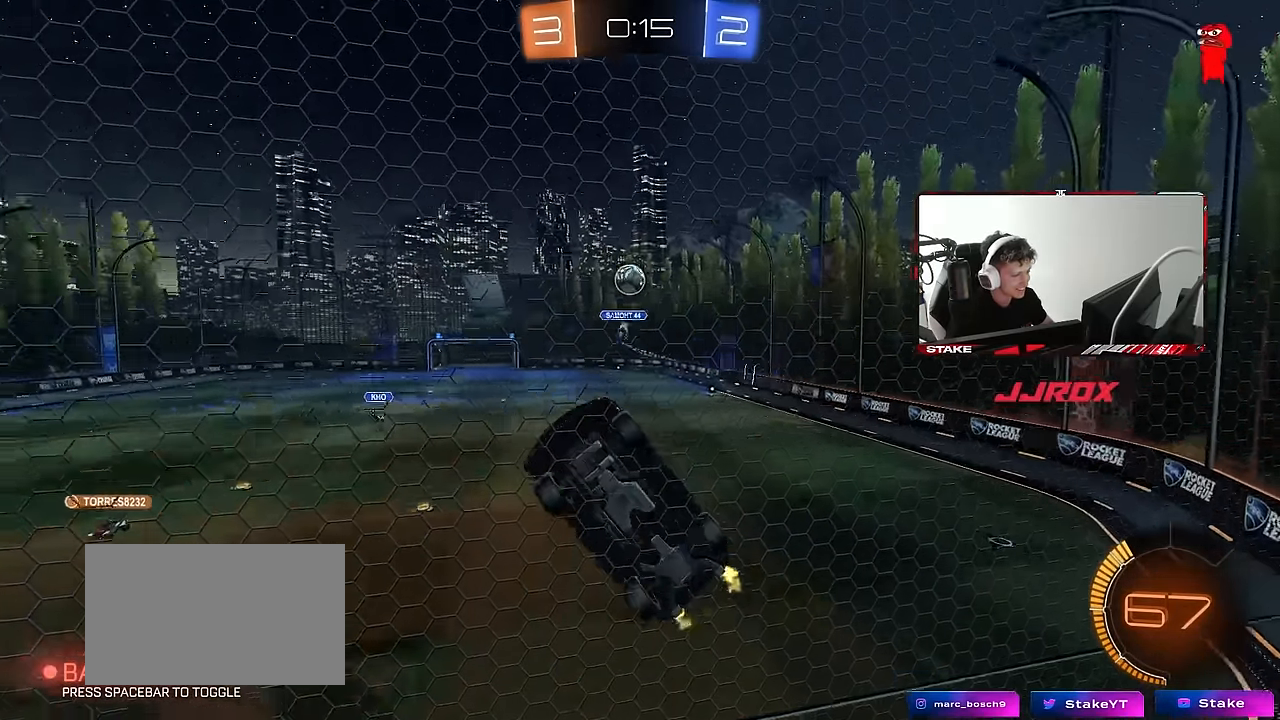
Gameplay with keyboard and mouse; each line is a JSON object with the keys and mouse buttons held at the frame after it. "events" lists presses ("down") and releases ("up") of "1", "2", "3", "4", "5", "a", "alt", "c", "caps_lock", "ctrl", "d", "e", "f", "g", "q", "r", "s", "shift", "space", "t", "tab", "v", "w", "x", "z", "mouse_left", "mouse_wheel" and "mouse_right" between this image and that frame as [ms after this image, input, new state], when the widget could be followed in between. "mouse_left", "mouse_wheel", "mouse_right" = the "left", "wheel", "right" buttons of the "mouse" list. No other keys are recorded. "wheel" means that the mouse wheel is clicked or scrolled. Mouse movement is not recorded.
{"keys": ["w"], "mouse": [], "events": [[100, "d", "up"]]}
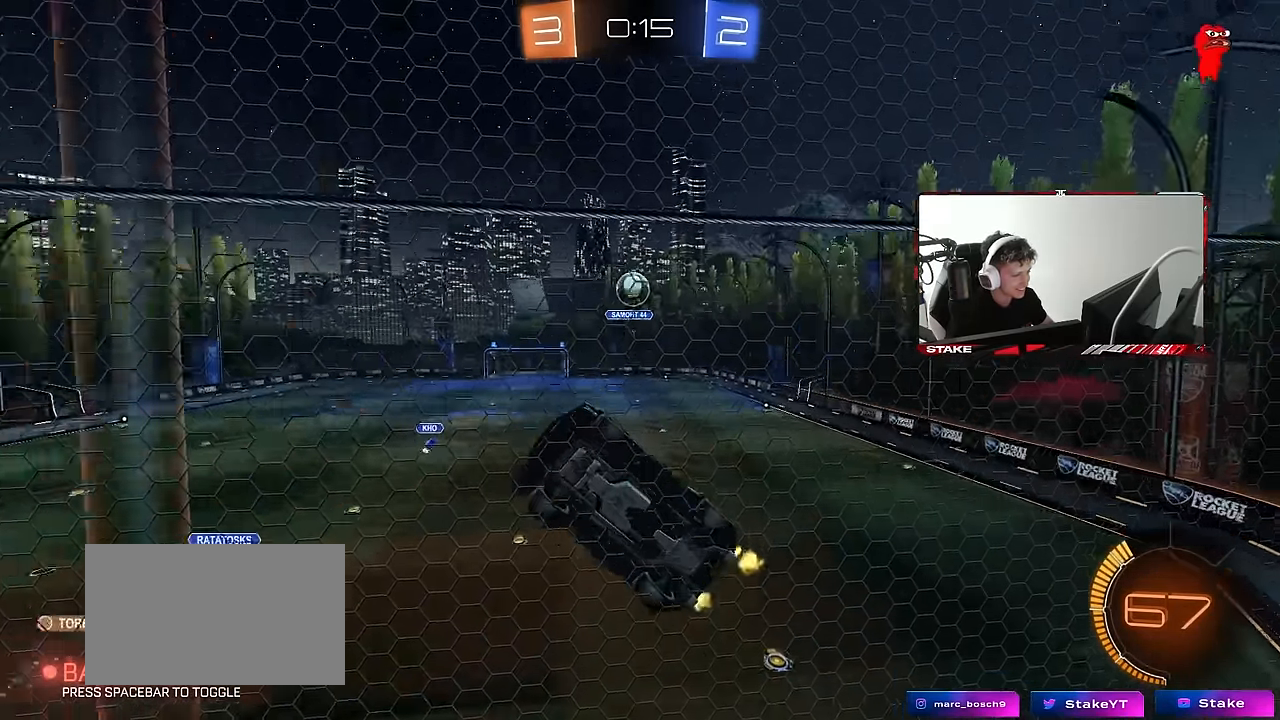
{"keys": ["a", "shift"], "mouse": ["left"], "events": [[17, "d", "down"], [67, "w", "up"], [167, "d", "up"], [167, "s", "down"], [200, "mouse_right", "down"], [350, "a", "down"], [350, "shift", "down"], [400, "mouse_left", "down"], [483, "mouse_right", "up"], [483, "s", "up"]]}
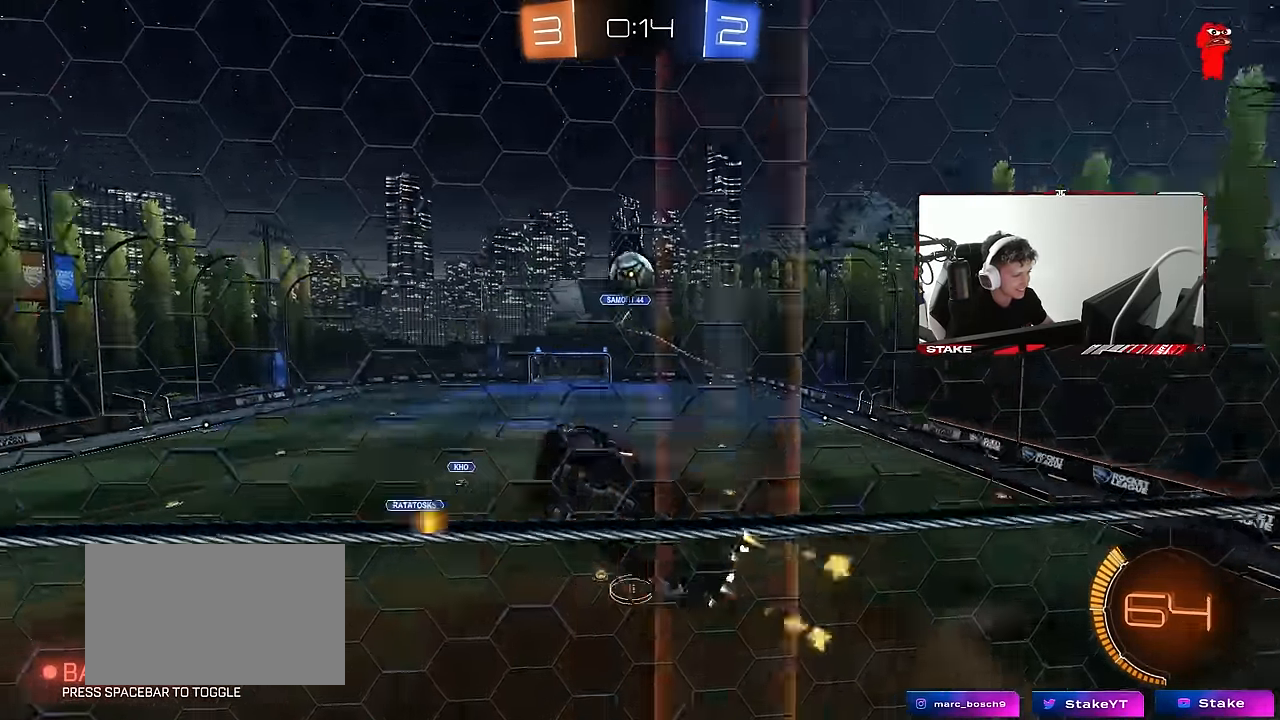
{"keys": ["a", "s", "shift"], "mouse": ["right"], "events": [[83, "mouse_left", "up"], [183, "a", "up"], [183, "shift", "up"], [267, "a", "down"], [267, "mouse_right", "down"], [267, "s", "down"], [267, "shift", "down"]]}
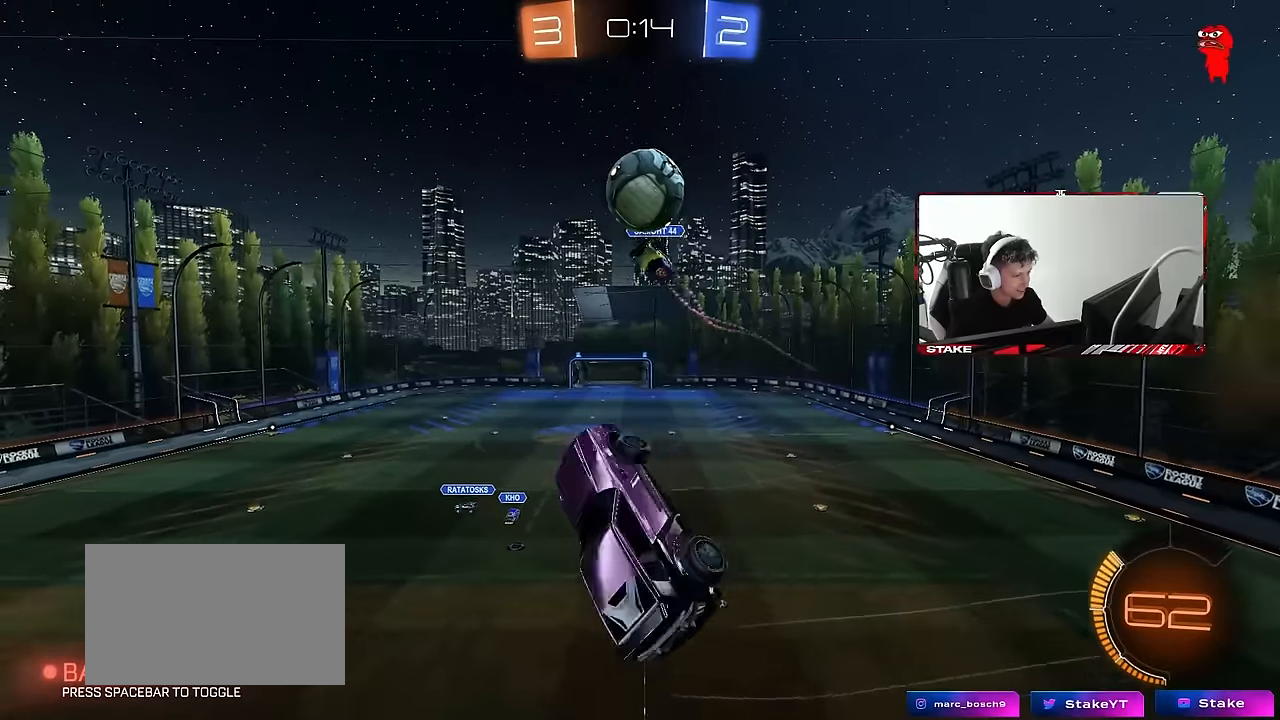
{"keys": ["a", "w"], "mouse": [], "events": [[50, "s", "up"], [100, "mouse_right", "up"], [283, "w", "down"], [333, "shift", "up"]]}
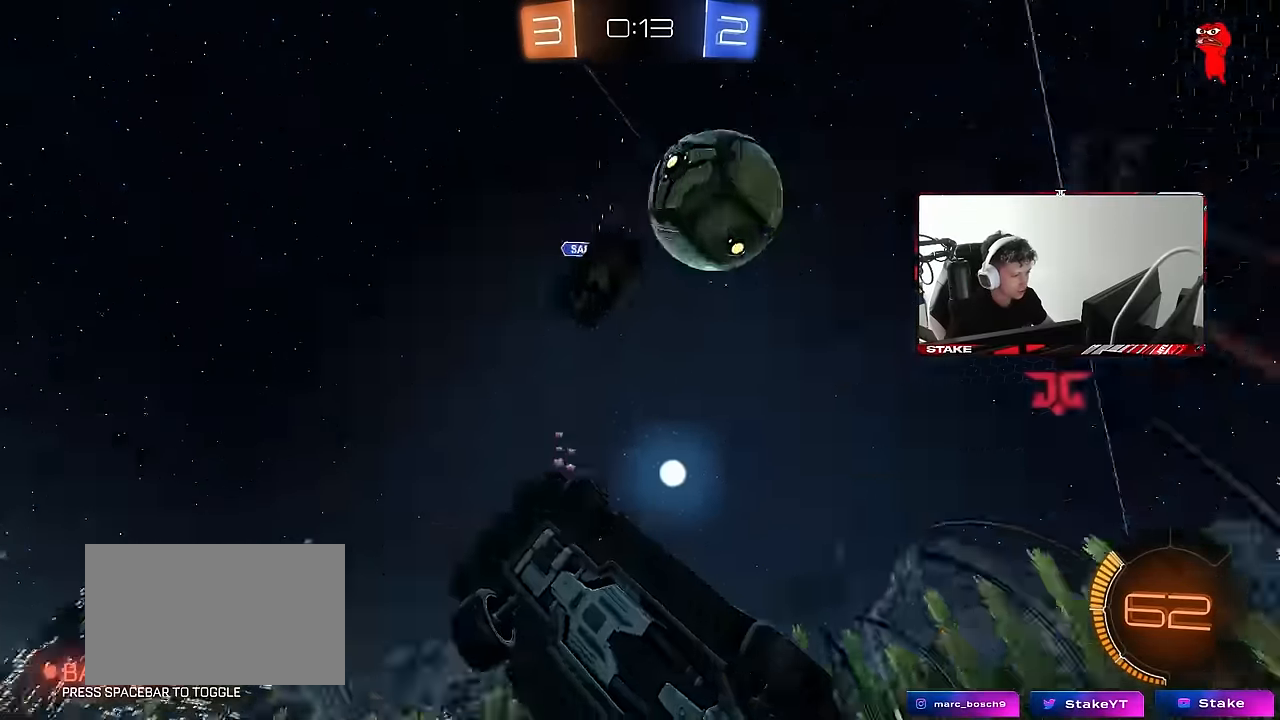
{"keys": [], "mouse": [], "events": [[17, "w", "up"], [117, "a", "up"], [217, "d", "down"], [250, "s", "down"], [300, "shift", "down"], [400, "d", "up"], [400, "s", "up"], [500, "shift", "up"]]}
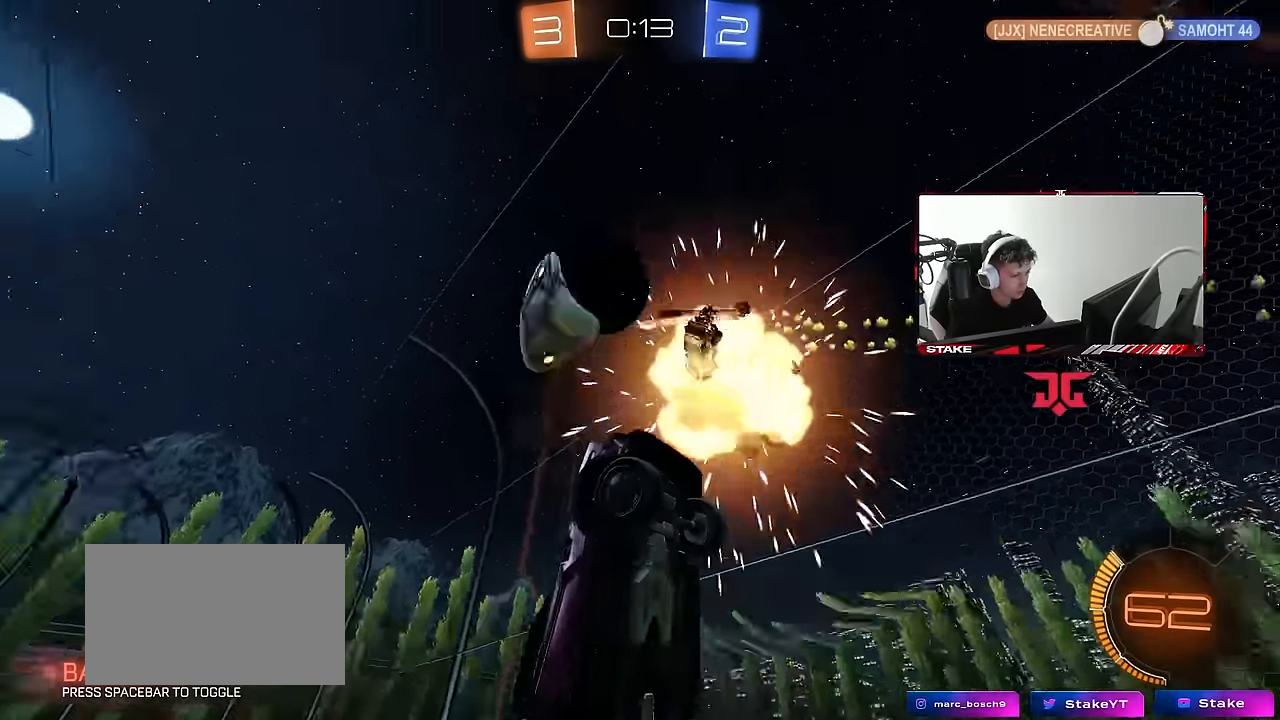
{"keys": [], "mouse": [], "events": [[83, "d", "down"], [133, "w", "down"], [183, "d", "up"], [217, "a", "down"], [367, "w", "up"], [500, "a", "up"]]}
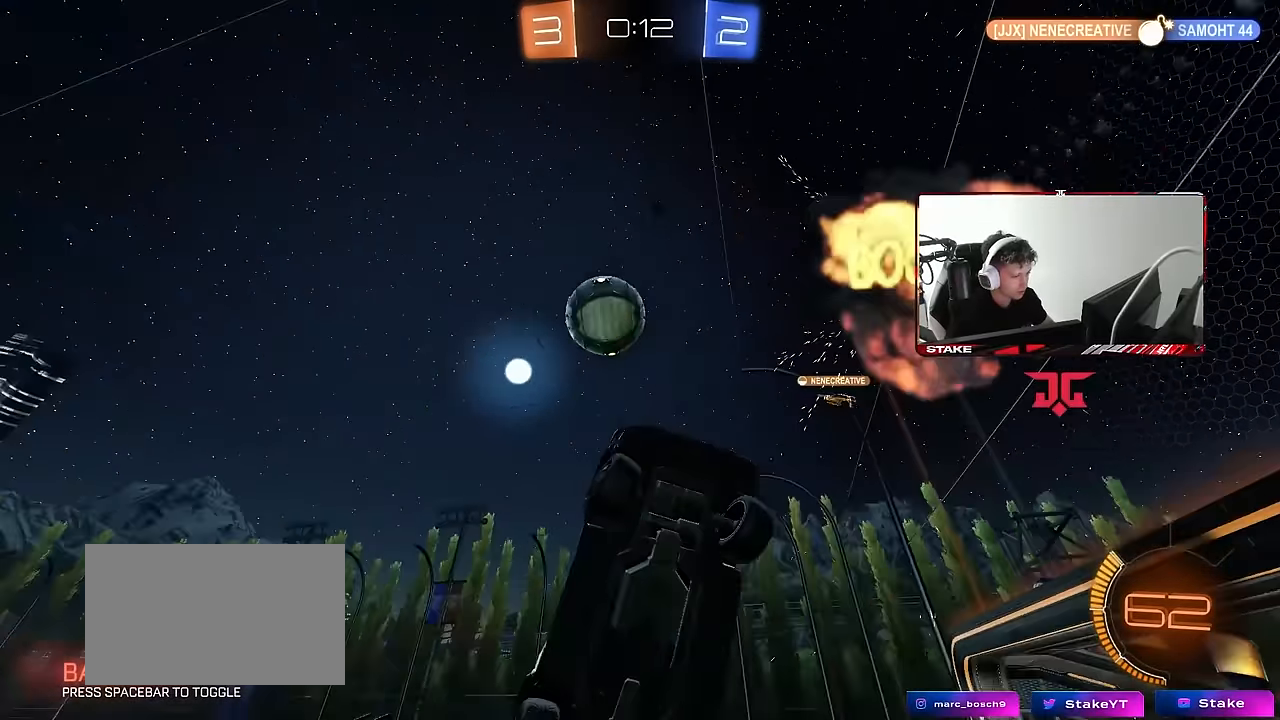
{"keys": [], "mouse": [], "events": [[50, "d", "down"], [100, "shift", "down"], [150, "w", "down"], [200, "d", "up"], [200, "shift", "up"], [283, "w", "up"], [383, "d", "down"], [467, "d", "up"]]}
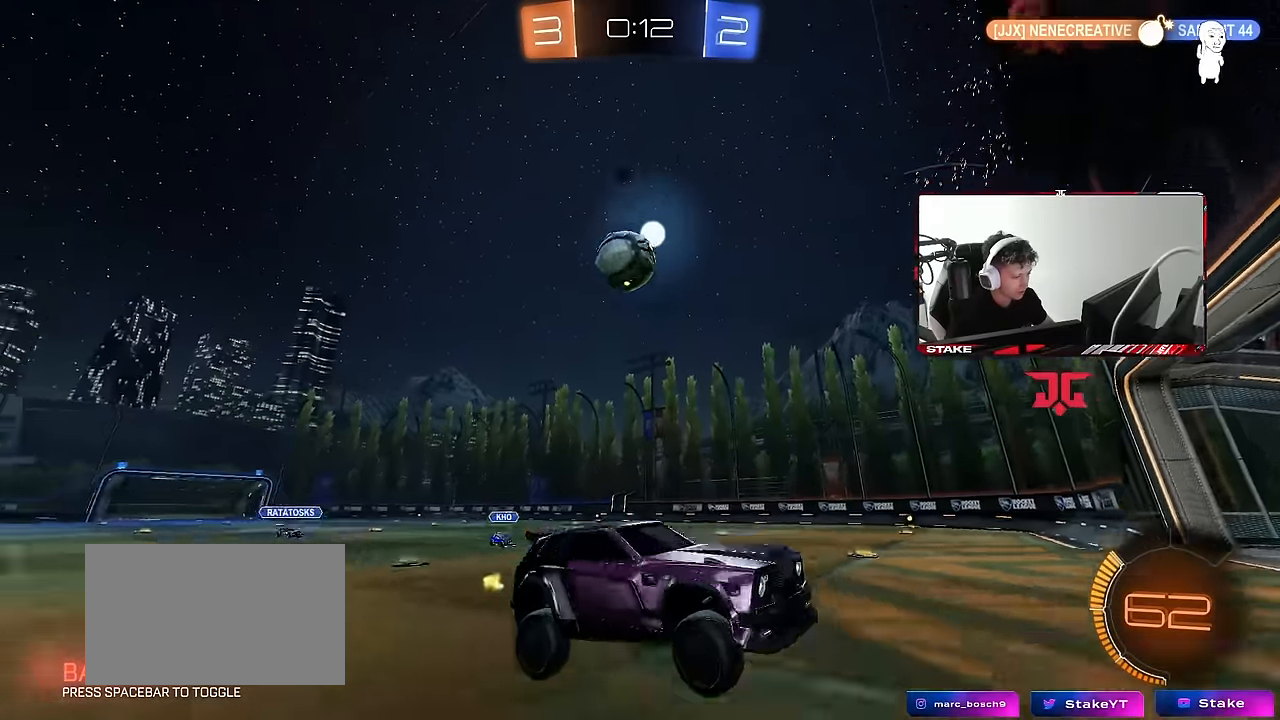
{"keys": ["a", "w"], "mouse": [], "events": [[17, "a", "down"], [17, "w", "down"], [250, "mouse_left", "down"], [450, "mouse_left", "up"]]}
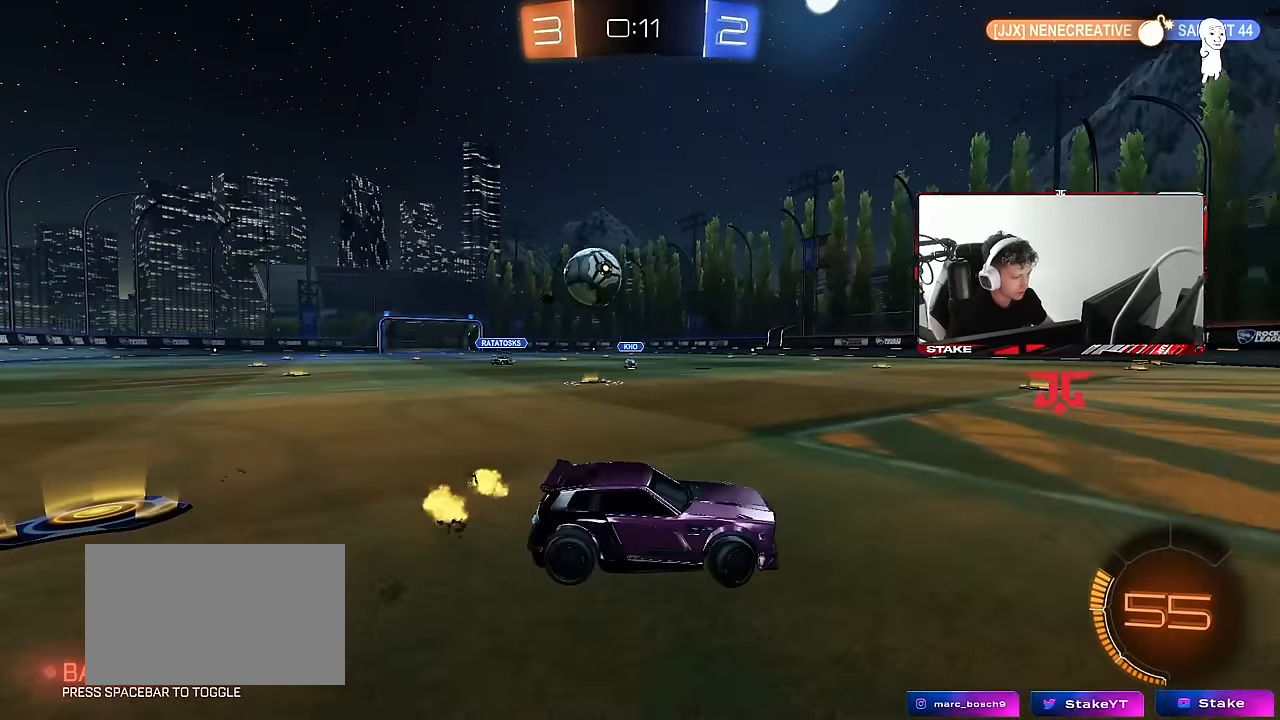
{"keys": ["a", "s", "shift"], "mouse": ["left"], "events": [[133, "a", "up"], [183, "mouse_right", "down"], [183, "w", "up"], [233, "d", "down"], [233, "s", "down"], [417, "a", "down"], [417, "shift", "down"], [467, "d", "up"], [467, "mouse_left", "down"], [500, "mouse_right", "up"]]}
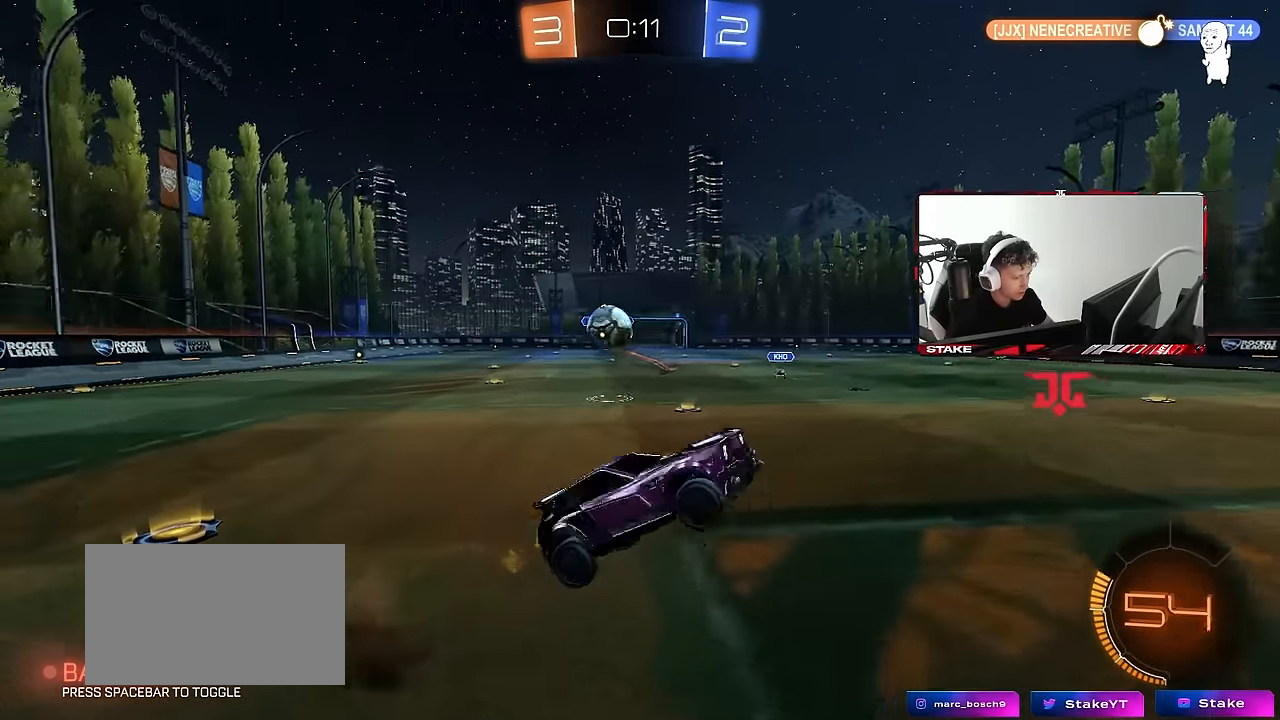
{"keys": ["a", "shift"], "mouse": ["left"], "events": [[50, "d", "down"], [100, "a", "up"], [100, "s", "up"], [100, "shift", "up"], [233, "d", "up"], [233, "shift", "down"], [283, "a", "down"], [283, "w", "down"], [383, "w", "up"]]}
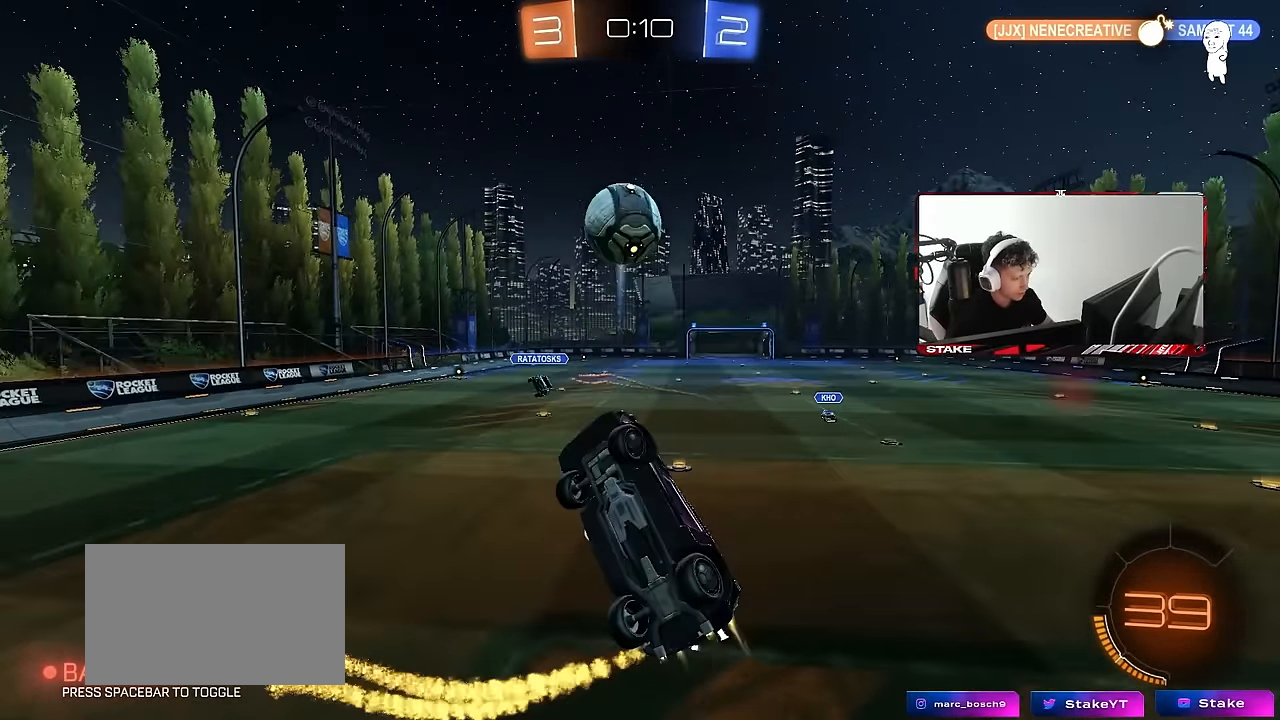
{"keys": ["s"], "mouse": [], "events": [[67, "w", "down"], [217, "w", "up"], [250, "a", "up"], [250, "mouse_left", "up"], [250, "shift", "up"], [350, "s", "down"]]}
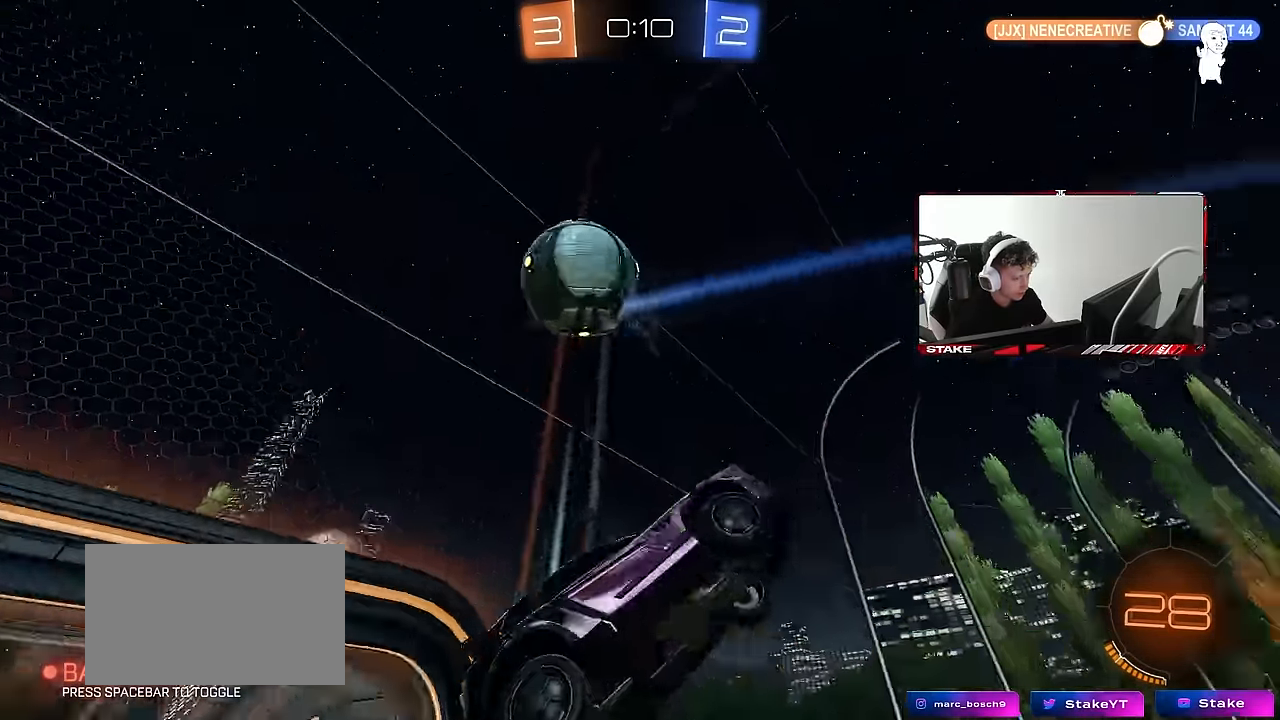
{"keys": ["d"], "mouse": [], "events": [[33, "a", "down"], [33, "mouse_right", "down"], [33, "shift", "down"], [317, "mouse_right", "up"], [417, "a", "up"], [417, "s", "up"], [417, "shift", "up"], [467, "d", "down"]]}
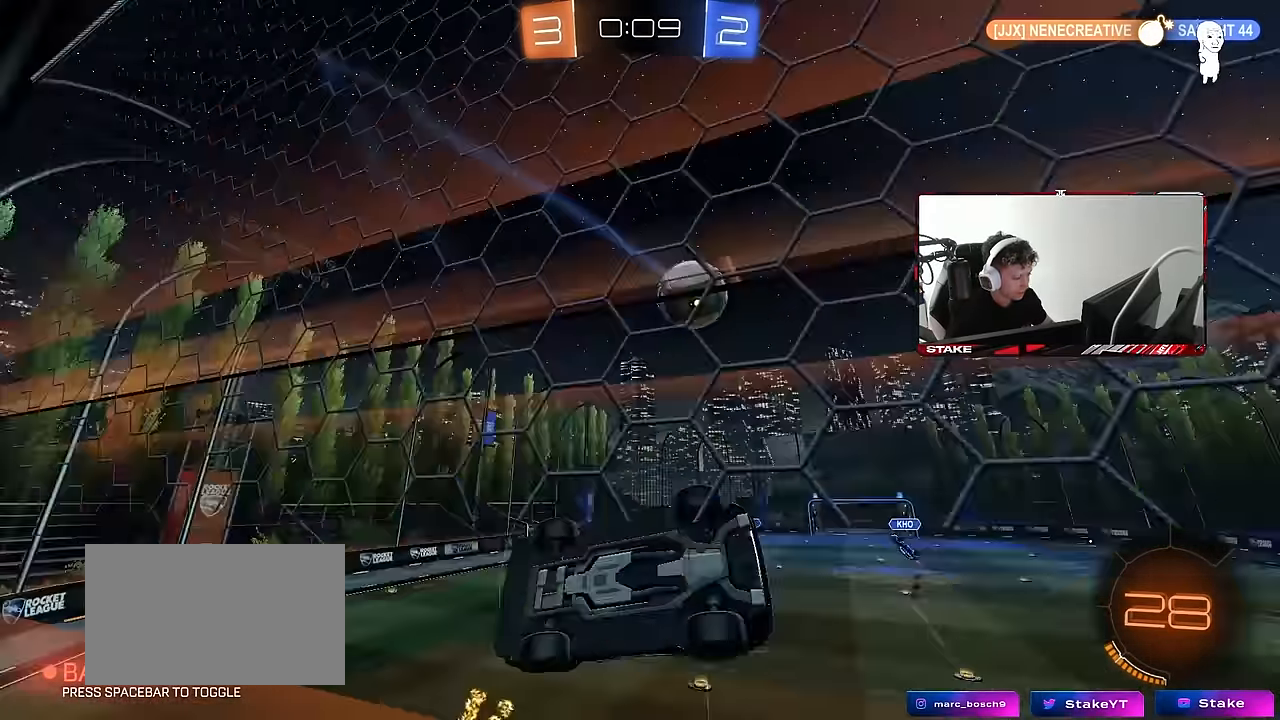
{"keys": ["a", "s"], "mouse": [], "events": [[50, "s", "down"], [150, "d", "up"], [483, "a", "down"]]}
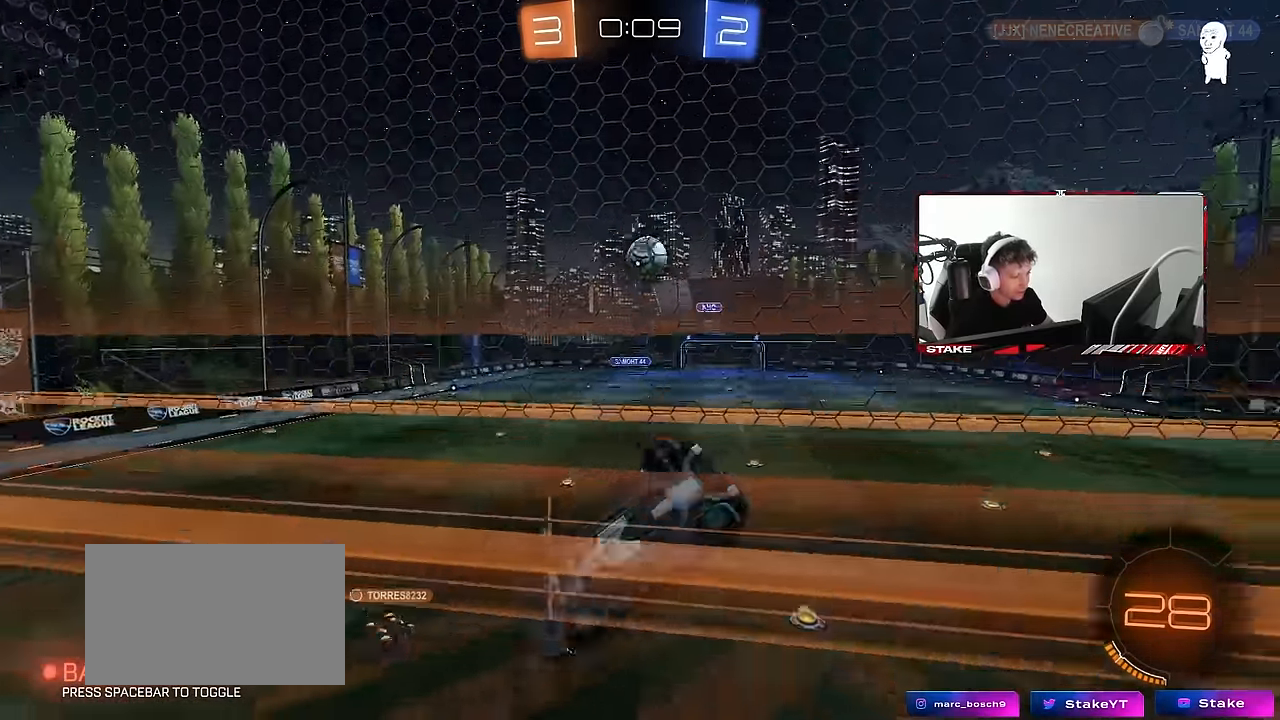
{"keys": ["a", "s"], "mouse": [], "events": [[167, "shift", "down"], [433, "shift", "up"]]}
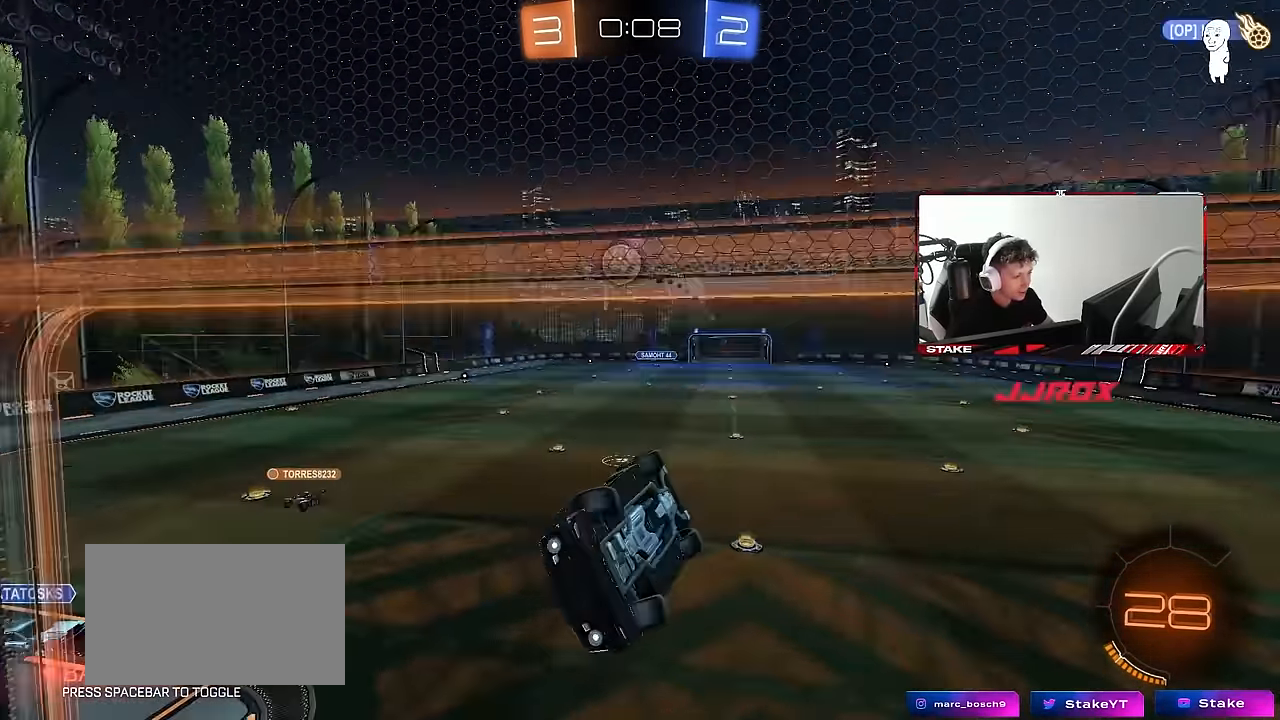
{"keys": ["w"], "mouse": [], "events": [[133, "a", "up"], [133, "d", "down"], [183, "s", "up"], [217, "shift", "down"], [267, "a", "down"], [267, "d", "up"], [317, "w", "down"], [417, "shift", "up"], [500, "a", "up"]]}
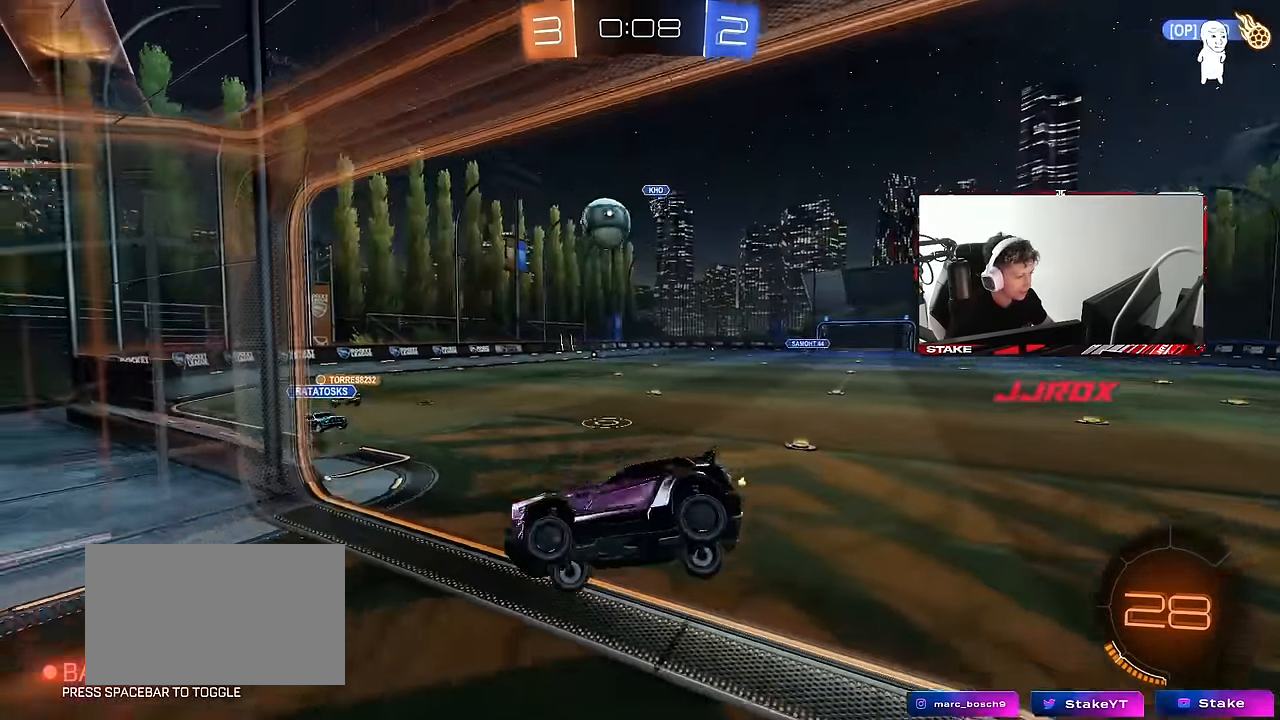
{"keys": ["d", "w"], "mouse": [], "events": [[50, "w", "up"], [100, "d", "down"], [200, "w", "down"], [334, "d", "up"], [467, "d", "down"]]}
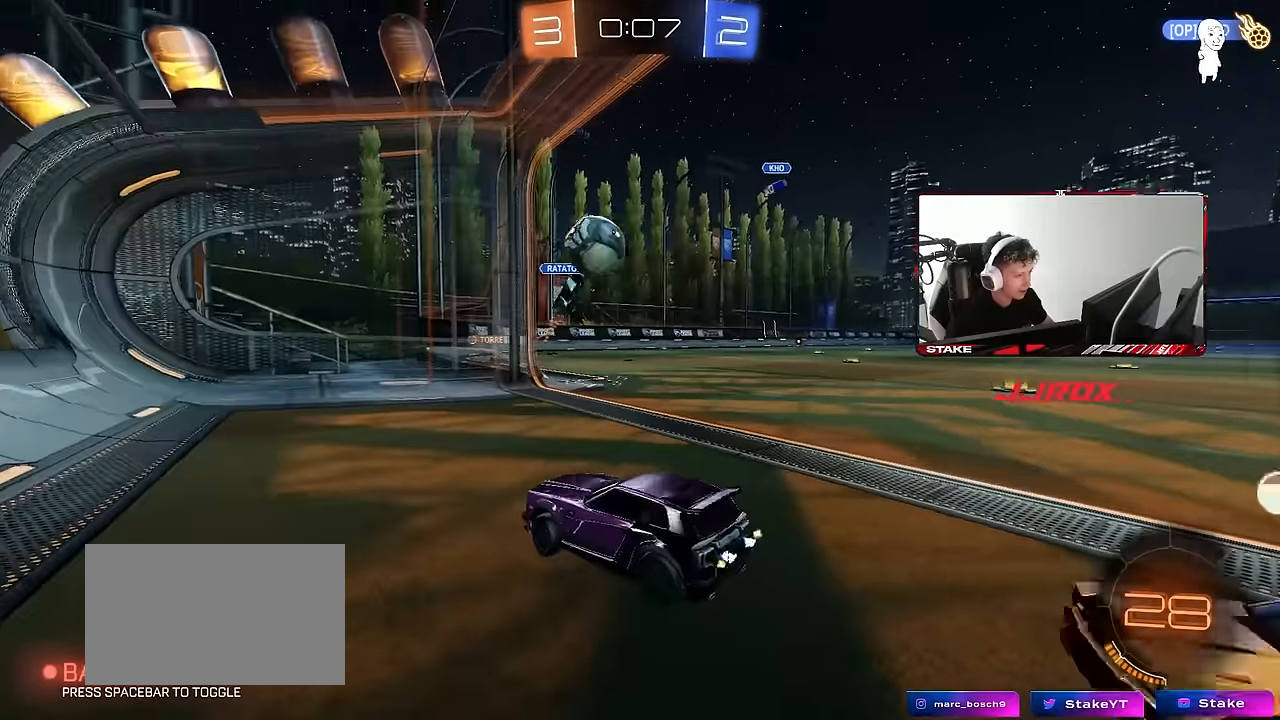
{"keys": [], "mouse": [], "events": [[300, "d", "up"], [350, "w", "up"]]}
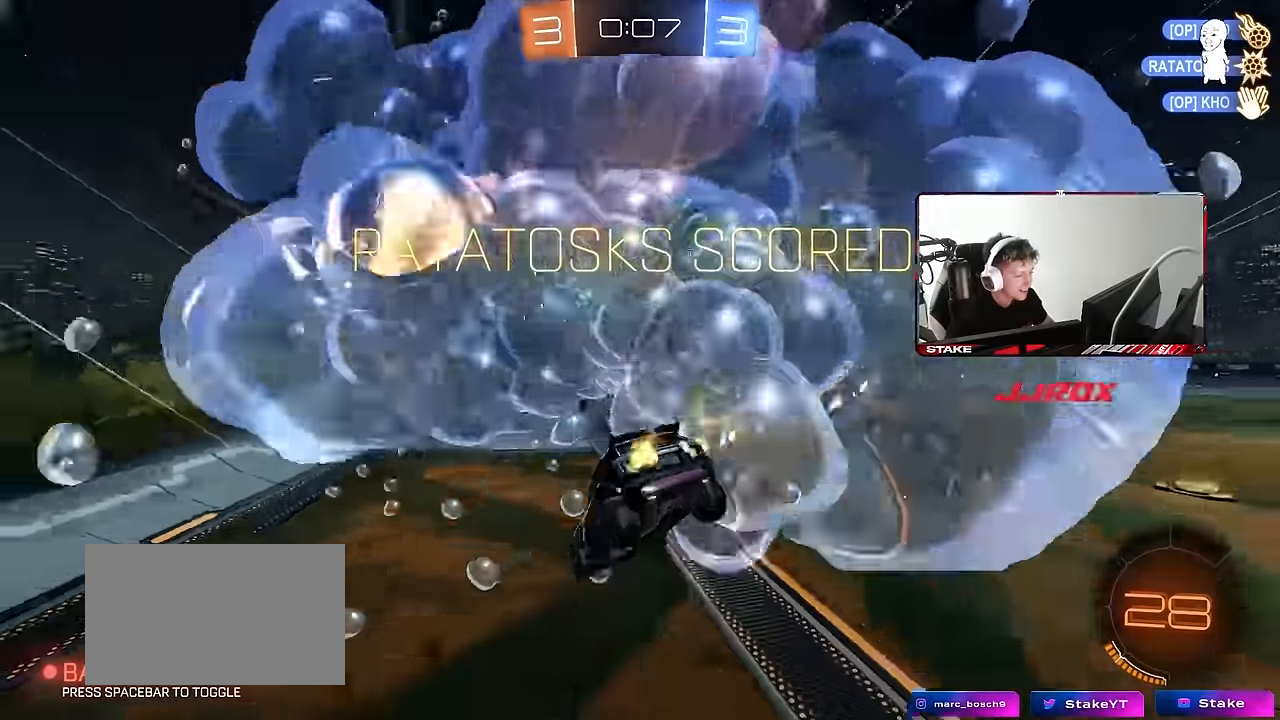
{"keys": ["d", "w"], "mouse": [], "events": [[34, "space", "down"], [184, "space", "up"], [417, "w", "down"], [500, "d", "down"]]}
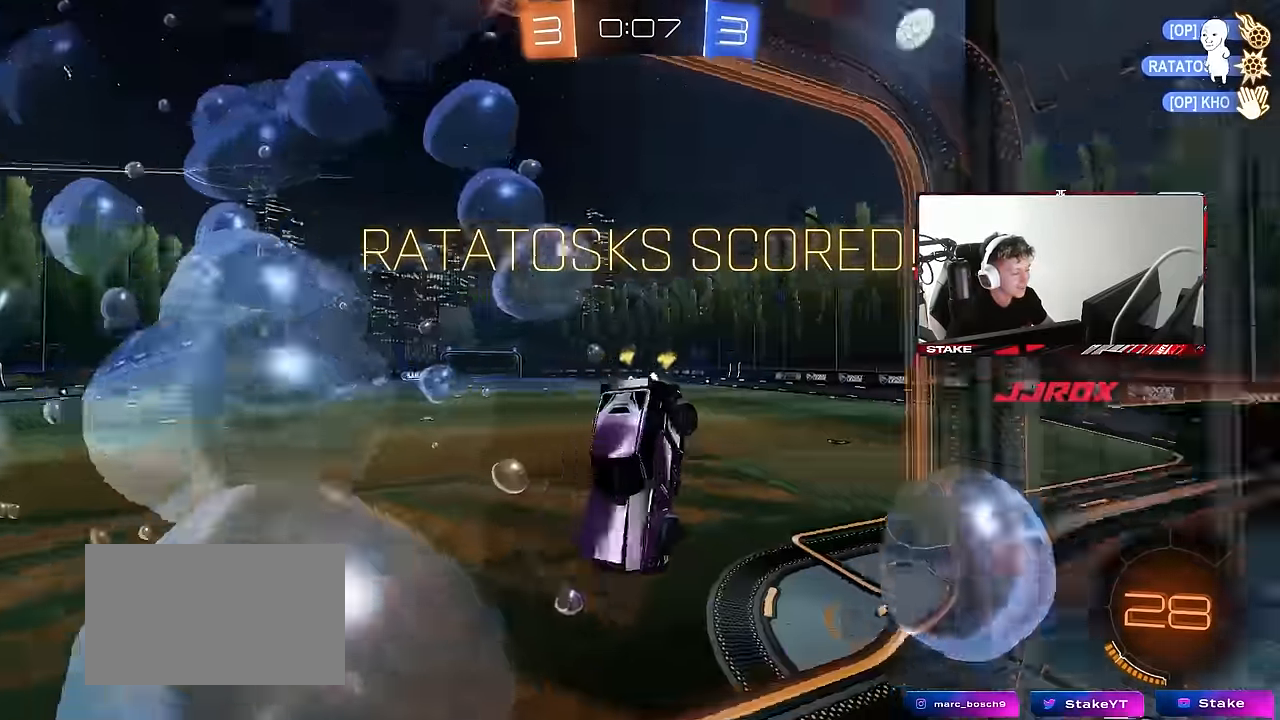
{"keys": ["a", "shift", "w"], "mouse": ["left", "right"], "events": [[50, "space", "down"], [200, "d", "up"], [200, "space", "up"], [484, "a", "down"], [484, "mouse_left", "down"], [484, "mouse_right", "down"], [484, "shift", "down"]]}
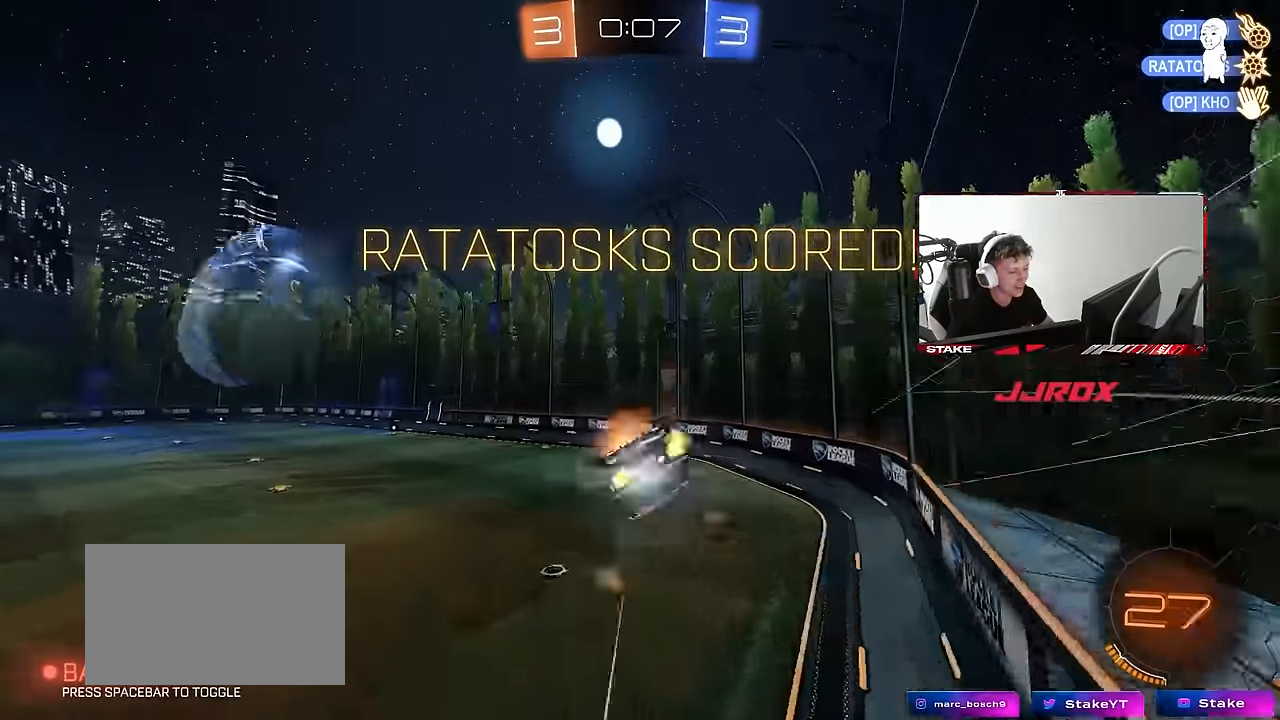
{"keys": ["a", "s", "shift"], "mouse": ["left"], "events": [[117, "w", "up"], [167, "mouse_right", "up"], [167, "s", "down"], [300, "s", "up"], [450, "s", "down"]]}
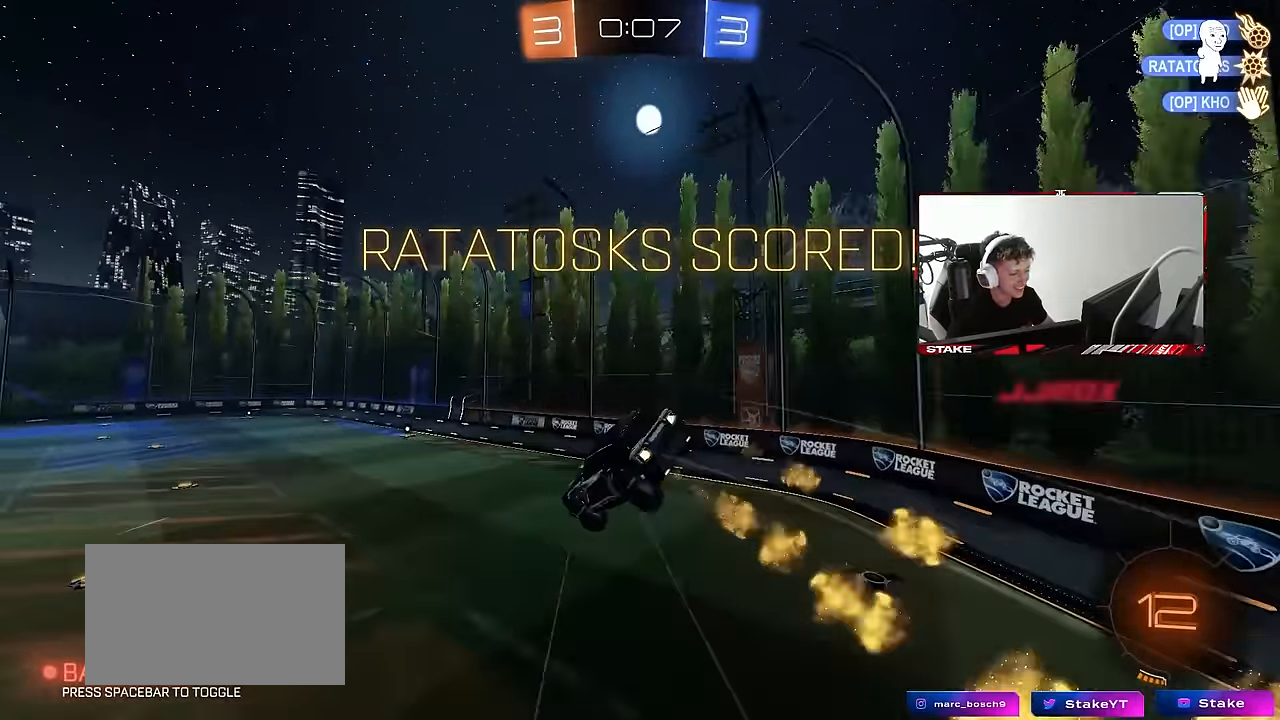
{"keys": [], "mouse": [], "events": [[34, "a", "up"], [34, "d", "down"], [34, "mouse_left", "up"], [417, "d", "up"], [417, "s", "up"], [417, "shift", "up"]]}
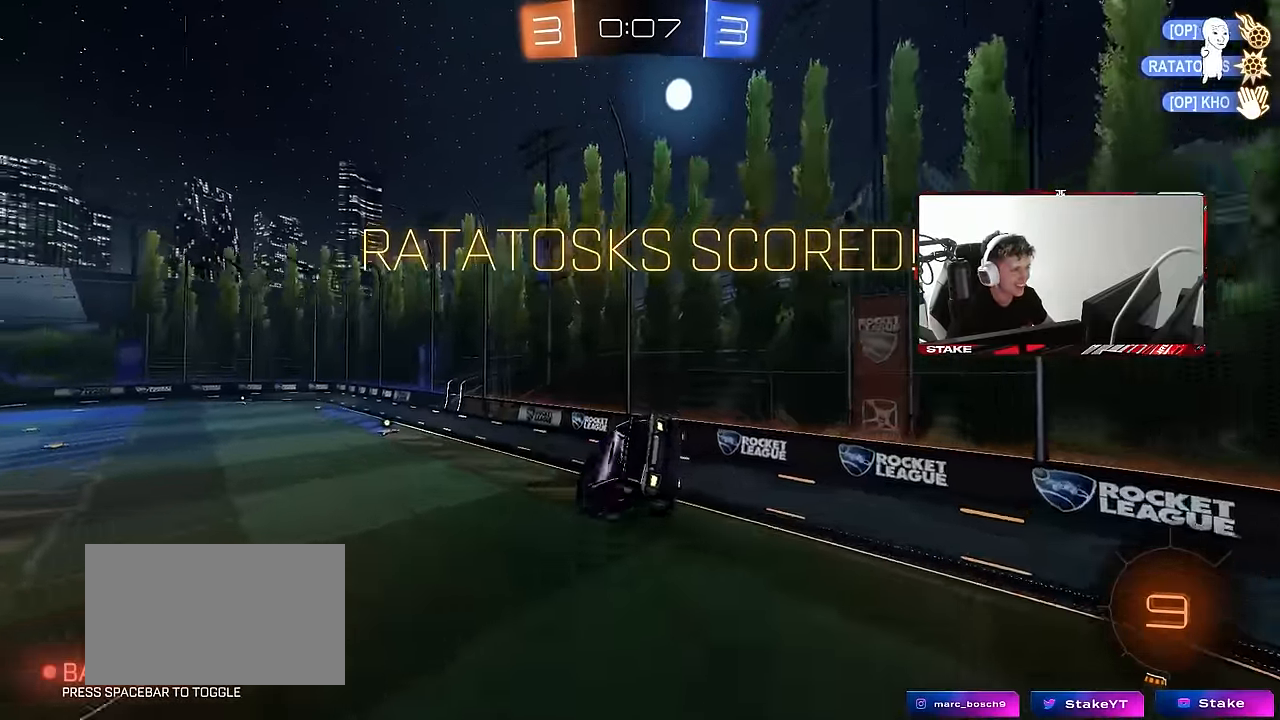
{"keys": [], "mouse": [], "events": [[50, "tab", "down"], [200, "tab", "up"], [284, "d", "down"], [284, "s", "down"], [334, "shift", "down"], [434, "s", "up"], [434, "shift", "up"], [467, "d", "up"]]}
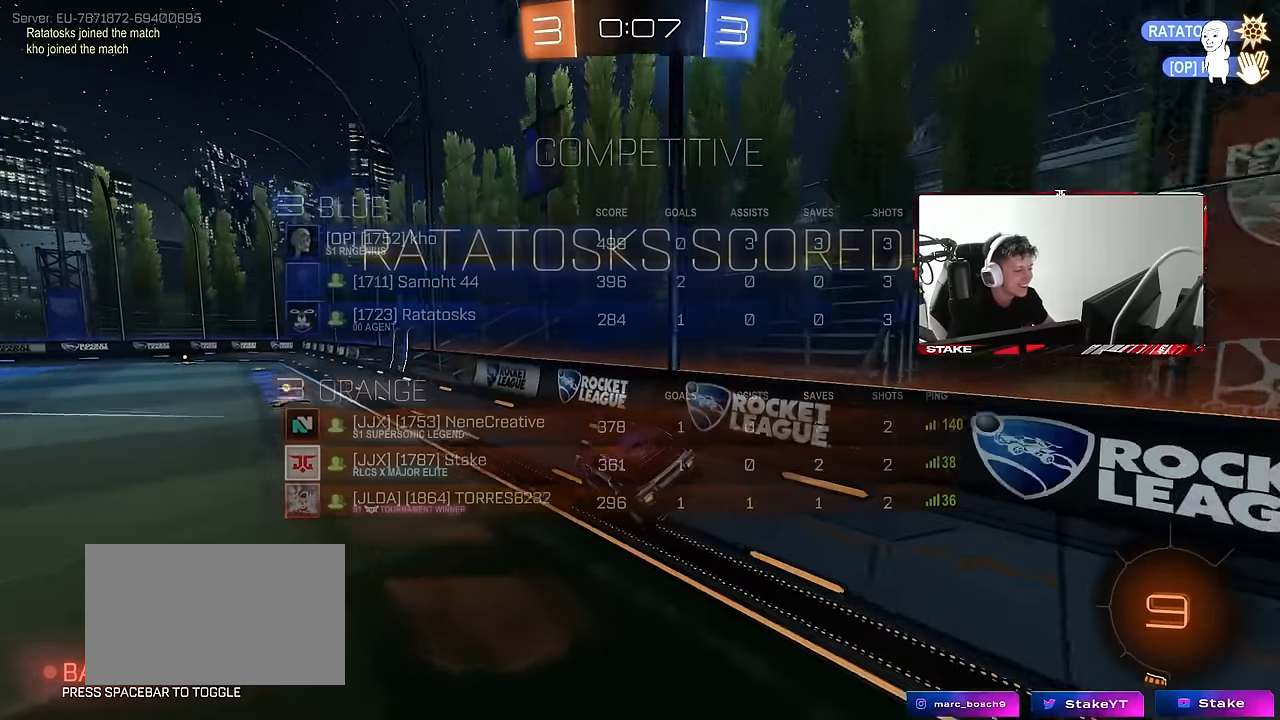
{"keys": [], "mouse": ["right"], "events": [[17, "a", "down"], [17, "shift", "down"], [117, "w", "down"], [167, "shift", "up"], [484, "a", "up"], [484, "mouse_right", "down"], [484, "w", "up"]]}
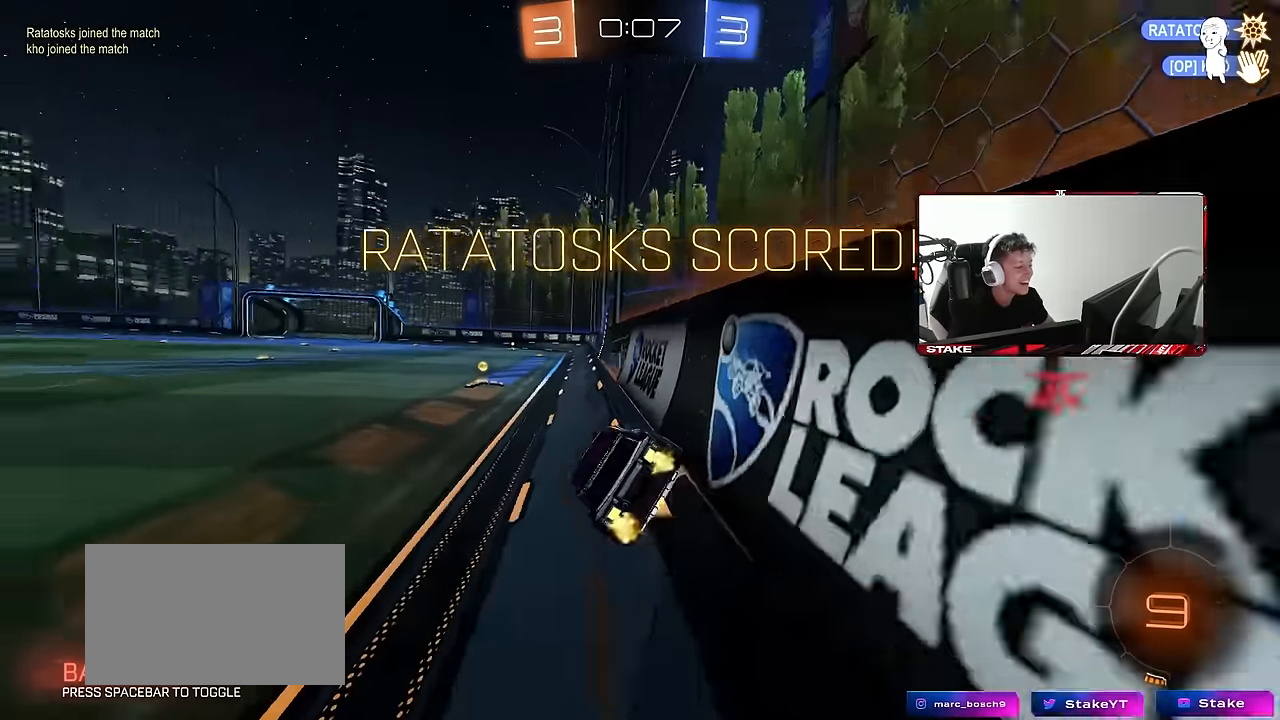
{"keys": [], "mouse": [], "events": [[34, "d", "down"], [84, "s", "down"], [84, "shift", "down"], [184, "mouse_right", "up"], [234, "shift", "up"], [267, "s", "up"], [317, "d", "up"], [367, "a", "down"], [367, "shift", "down"], [467, "a", "up"], [467, "shift", "up"]]}